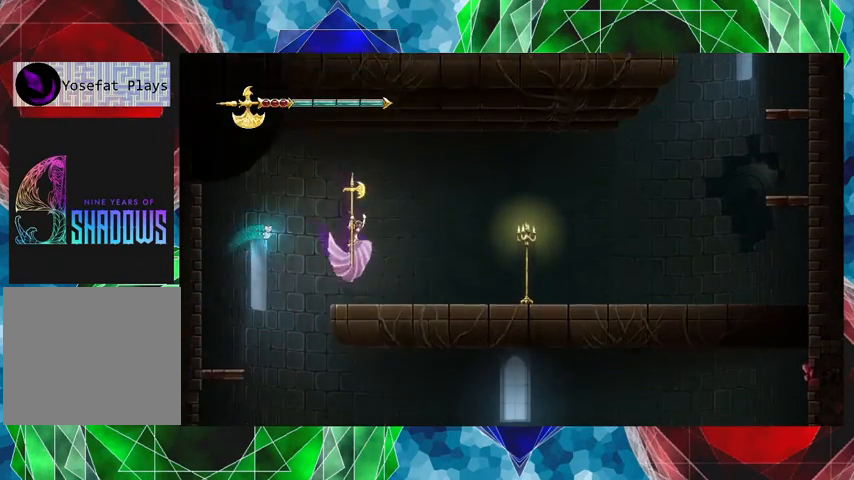
Gameplay with a controller (Nintendo layout); each line is a JSON object with the inputs held at the frame after it. "events" lists button and stick changes between this image and that frame as [ms after this image, input, new state], when the widget could be followed in between. Not read: L3 R3 right_stick.
{"buttons": [], "left_stick": "right", "events": [[300, "Y", "down"], [500, "Y", "up"]]}
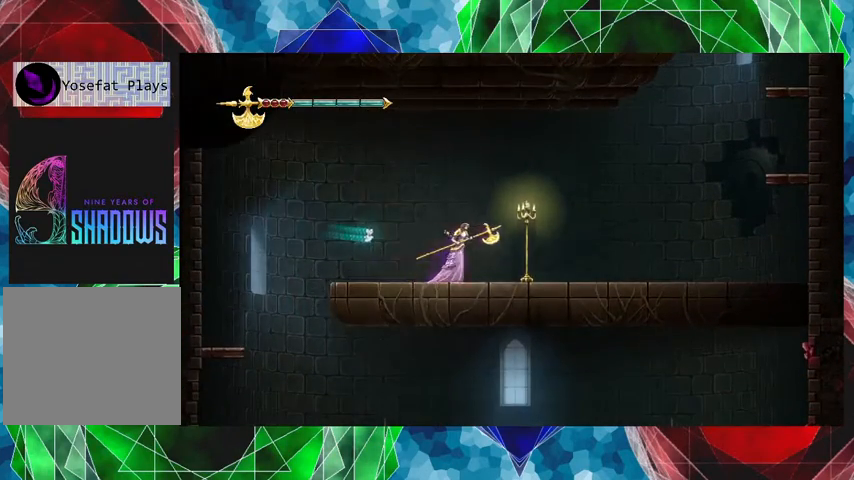
{"buttons": [], "left_stick": "right", "events": []}
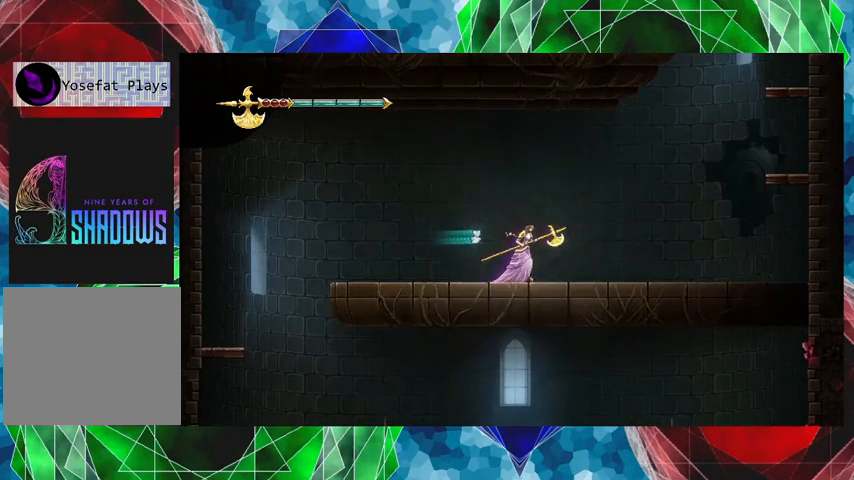
{"buttons": [], "left_stick": "right", "events": []}
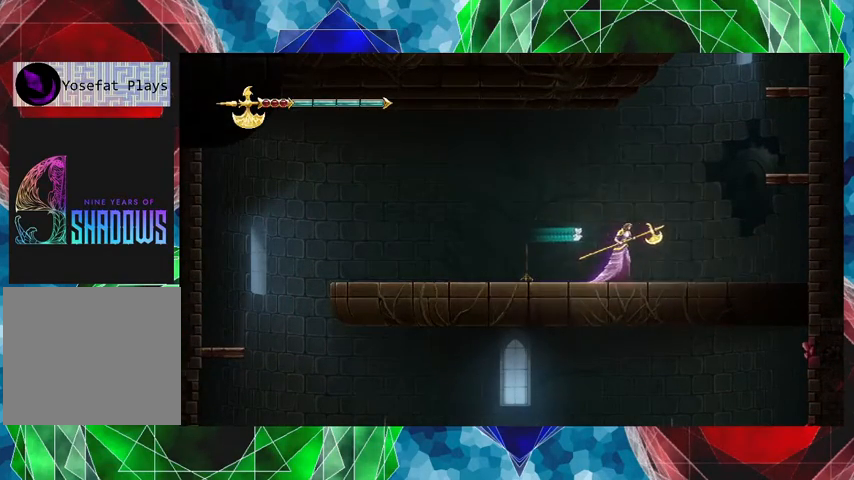
{"buttons": [], "left_stick": "right", "events": []}
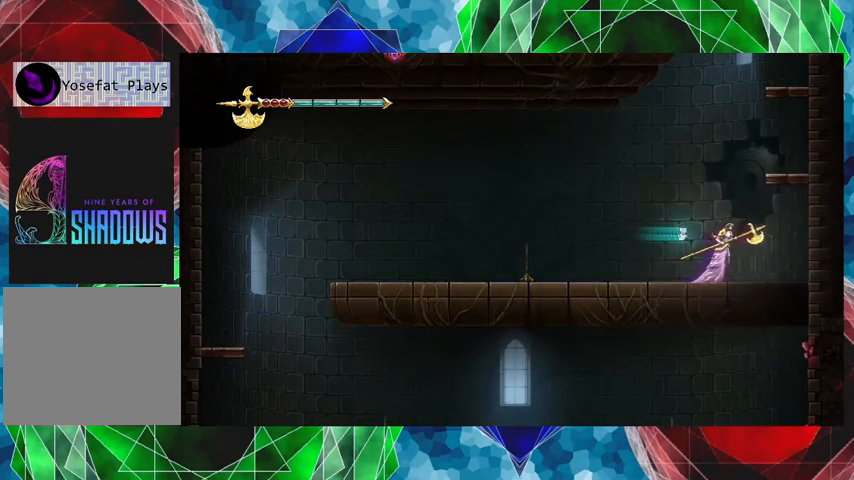
{"buttons": [], "left_stick": "left", "events": [[400, "left_stick", "left"]]}
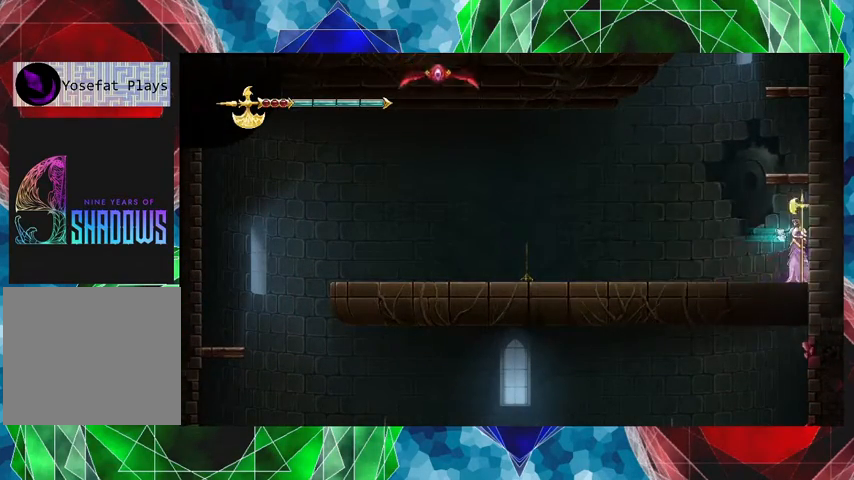
{"buttons": ["B"], "left_stick": "left", "events": [[500, "B", "down"]]}
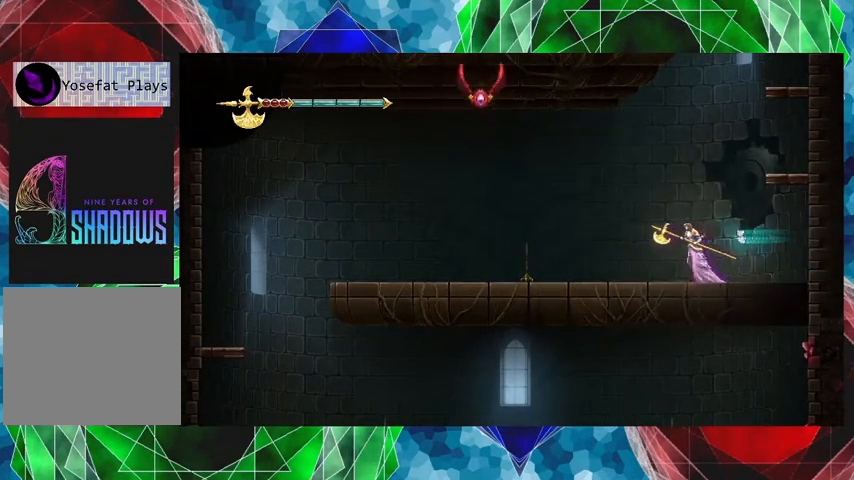
{"buttons": ["Y"], "left_stick": "left", "events": [[167, "Y", "down"], [367, "B", "up"], [367, "Y", "up"], [433, "Y", "down"]]}
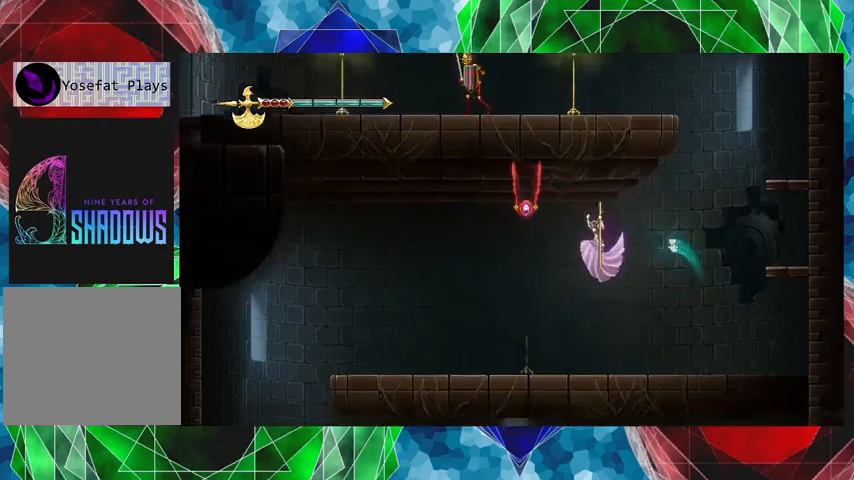
{"buttons": [], "left_stick": "left", "events": [[33, "Y", "up"]]}
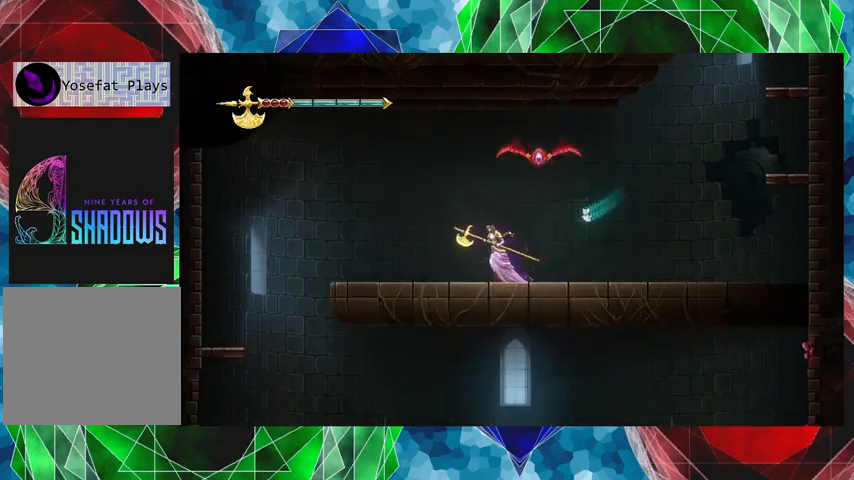
{"buttons": ["Y"], "left_stick": "center", "events": [[300, "B", "down"], [400, "B", "up"], [400, "left_stick", "right"], [467, "Y", "down"], [500, "left_stick", "center"]]}
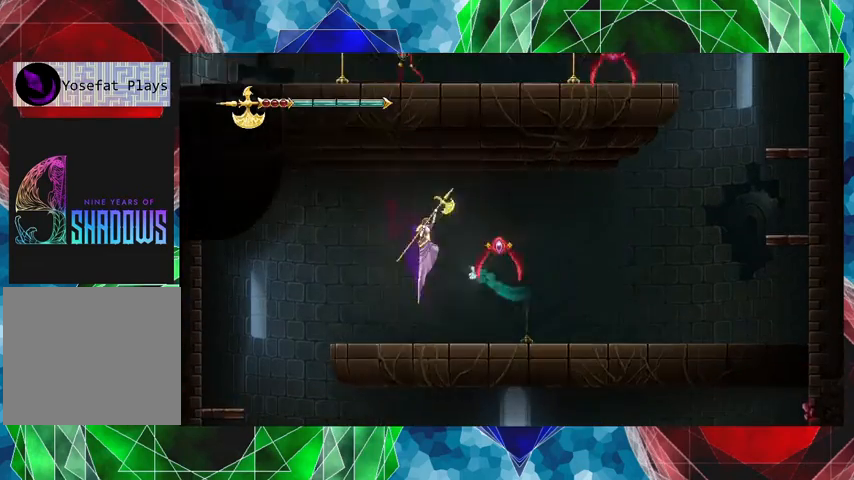
{"buttons": [], "left_stick": "right", "events": [[67, "Y", "up"], [333, "left_stick", "right"]]}
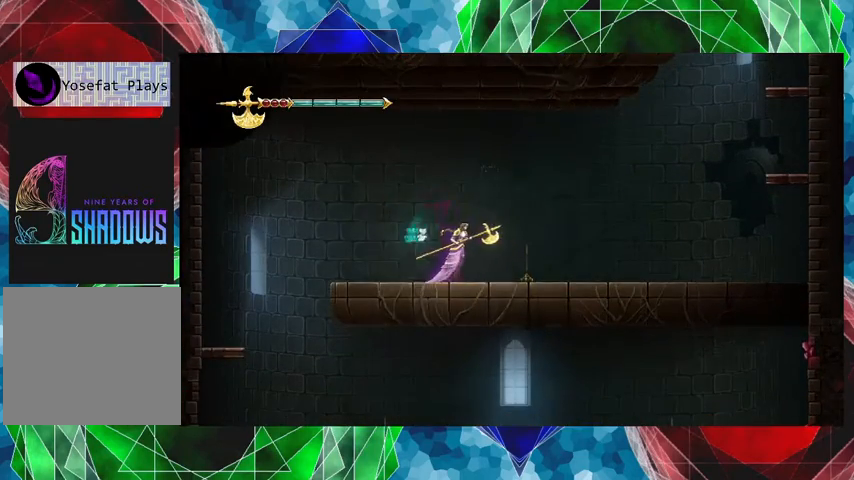
{"buttons": [], "left_stick": "right", "events": []}
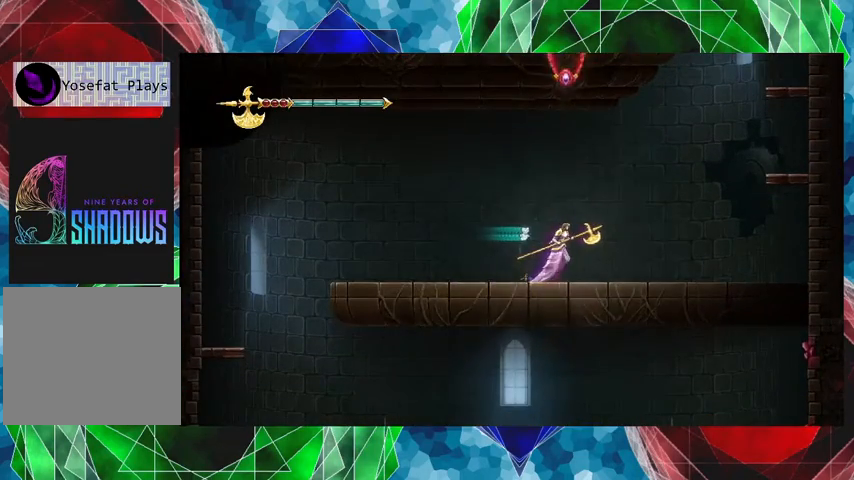
{"buttons": ["B"], "left_stick": "right", "events": [[400, "B", "down"]]}
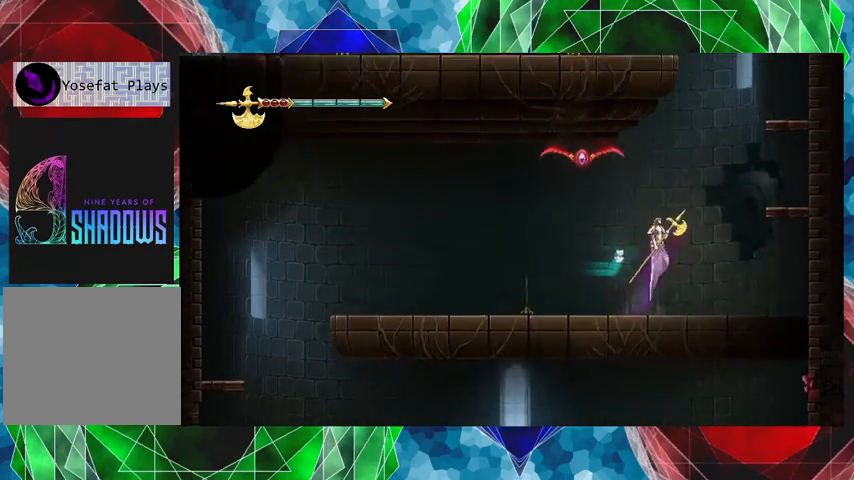
{"buttons": [], "left_stick": "left", "events": [[100, "left_stick", "left"], [133, "B", "up"], [133, "Y", "down"], [200, "Y", "up"], [267, "Y", "down"], [367, "Y", "up"]]}
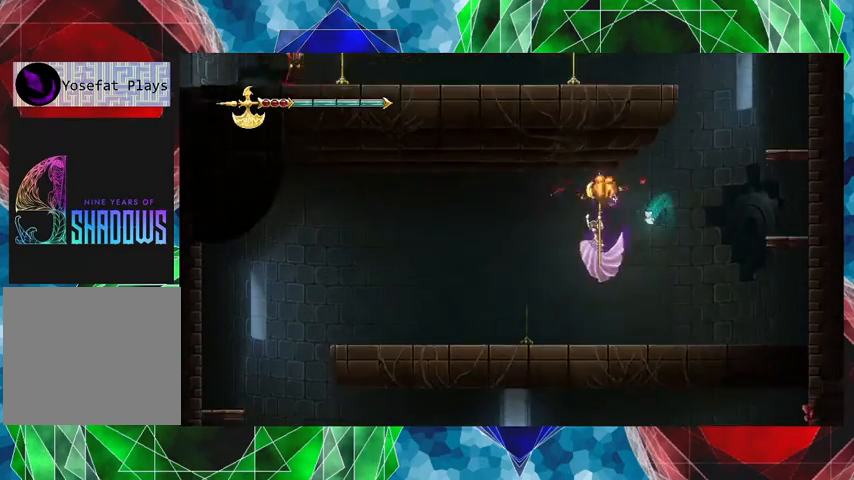
{"buttons": [], "left_stick": "right", "events": [[133, "left_stick", "right"]]}
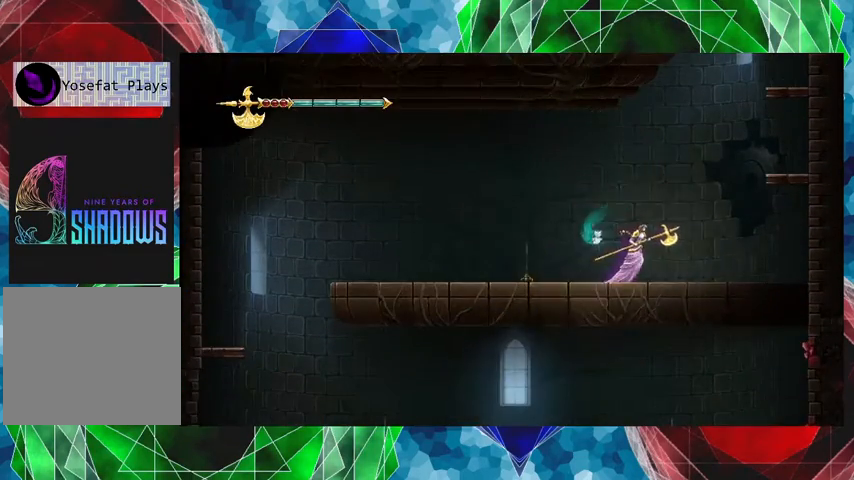
{"buttons": ["B"], "left_stick": "right", "events": [[200, "B", "down"]]}
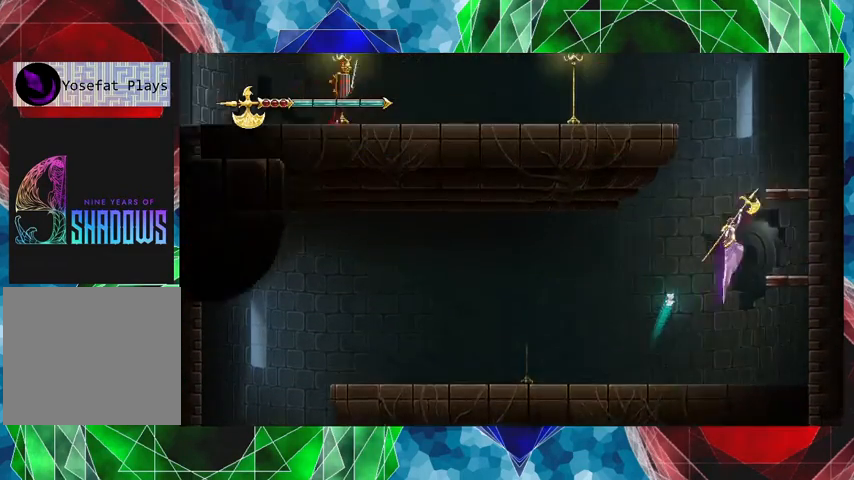
{"buttons": ["B"], "left_stick": "center", "events": [[133, "B", "up"], [500, "B", "down"], [500, "left_stick", "center"]]}
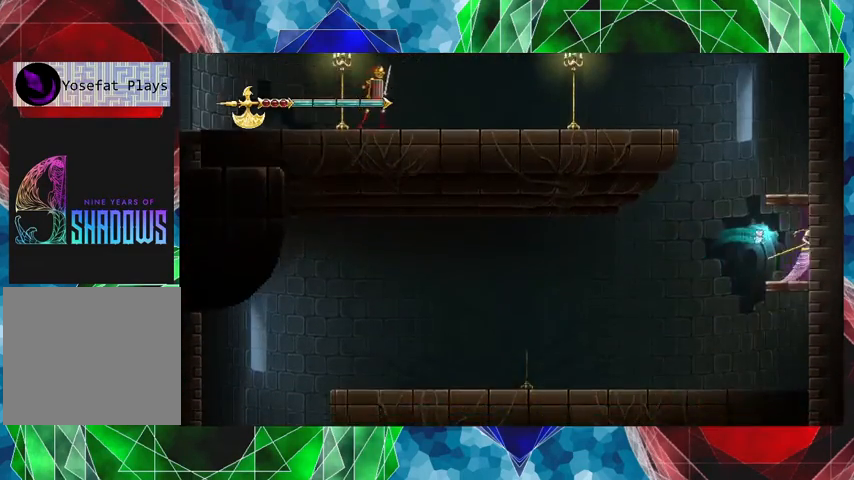
{"buttons": [], "left_stick": "center", "events": [[433, "B", "up"]]}
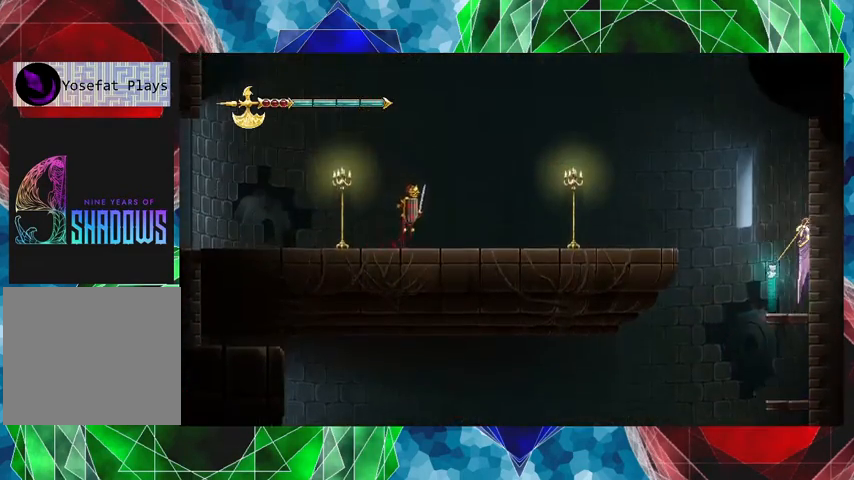
{"buttons": ["B"], "left_stick": "left", "events": [[133, "left_stick", "left"], [300, "B", "down"]]}
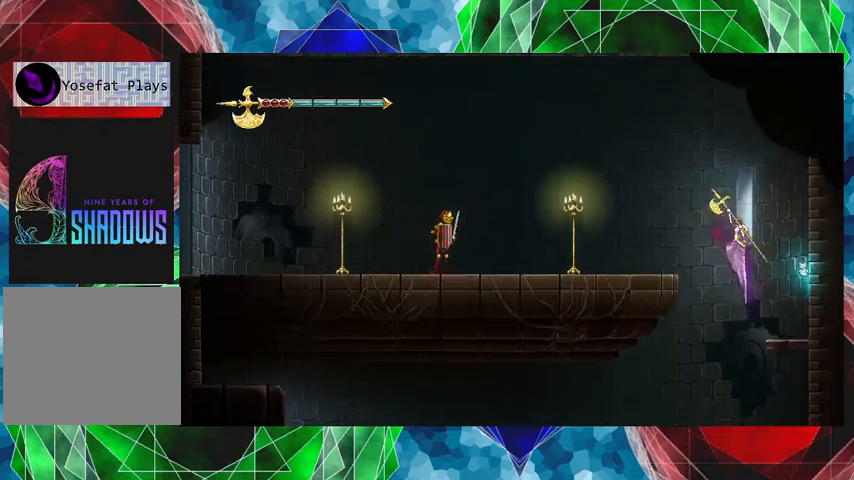
{"buttons": [], "left_stick": "left", "events": [[300, "B", "up"]]}
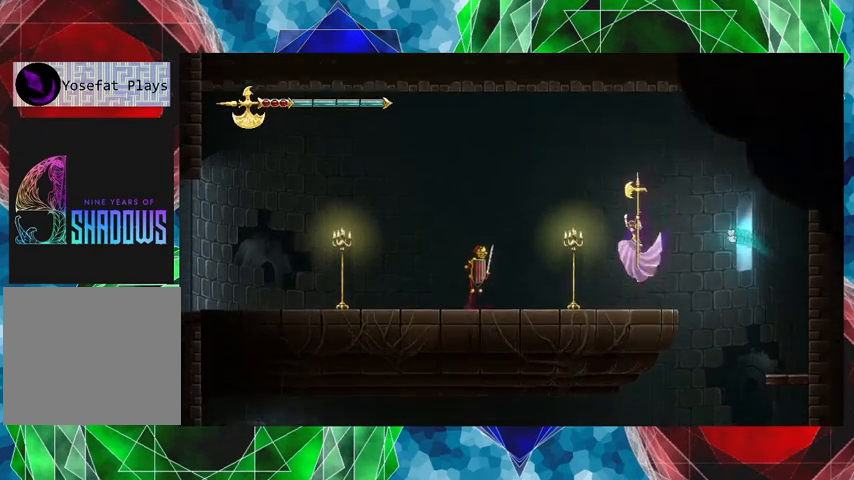
{"buttons": [], "left_stick": "center", "events": [[233, "Y", "down"], [367, "Y", "up"], [400, "Y", "down"], [400, "left_stick", "center"], [500, "Y", "up"]]}
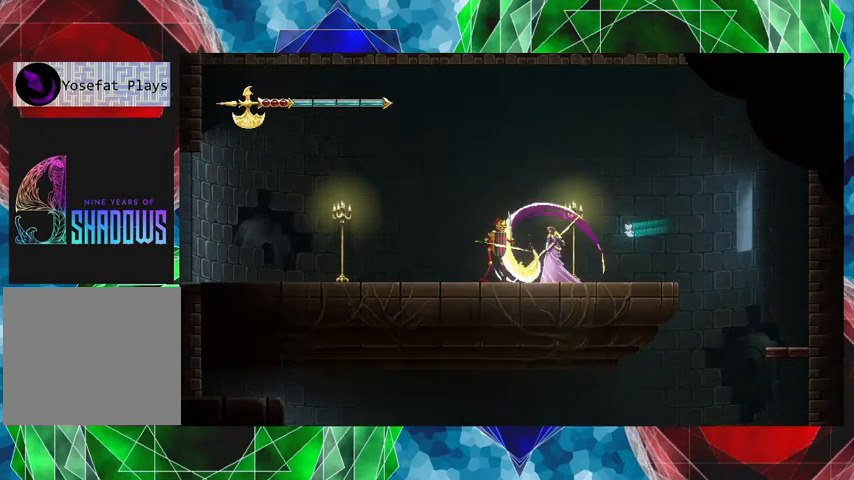
{"buttons": [], "left_stick": "center", "events": [[67, "Y", "down"], [133, "Y", "up"], [200, "Y", "down"], [300, "Y", "up"], [367, "Y", "down"], [433, "Y", "up"]]}
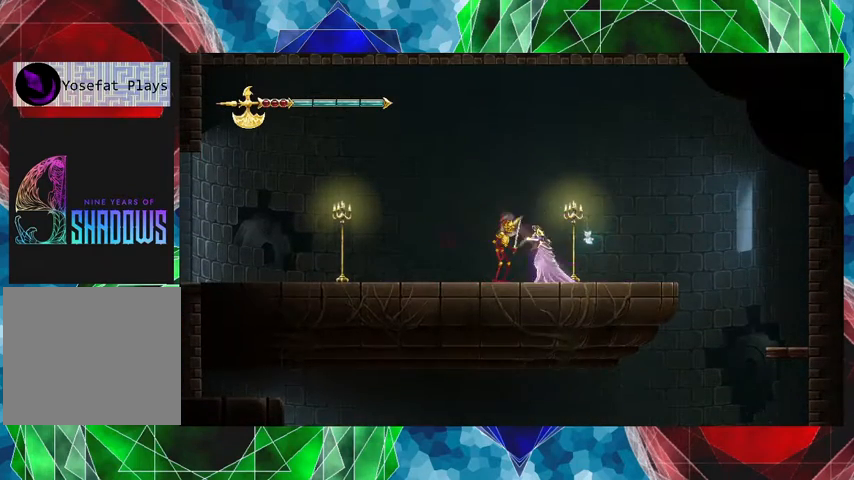
{"buttons": ["Y"], "left_stick": "center", "events": [[100, "Y", "down"], [233, "Y", "up"], [267, "Y", "down"], [367, "Y", "up"], [433, "Y", "down"]]}
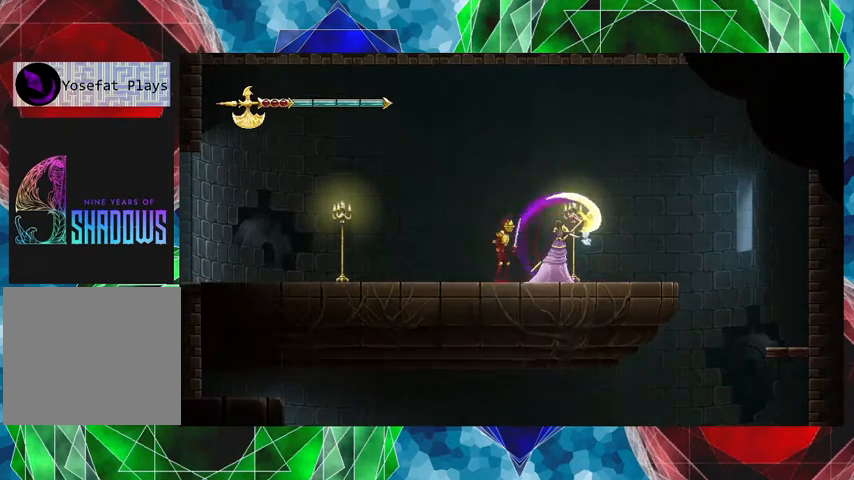
{"buttons": [], "left_stick": "center", "events": [[33, "Y", "up"], [100, "Y", "down"], [167, "Y", "up"], [267, "Y", "down"], [367, "Y", "up"], [400, "Y", "down"], [500, "Y", "up"]]}
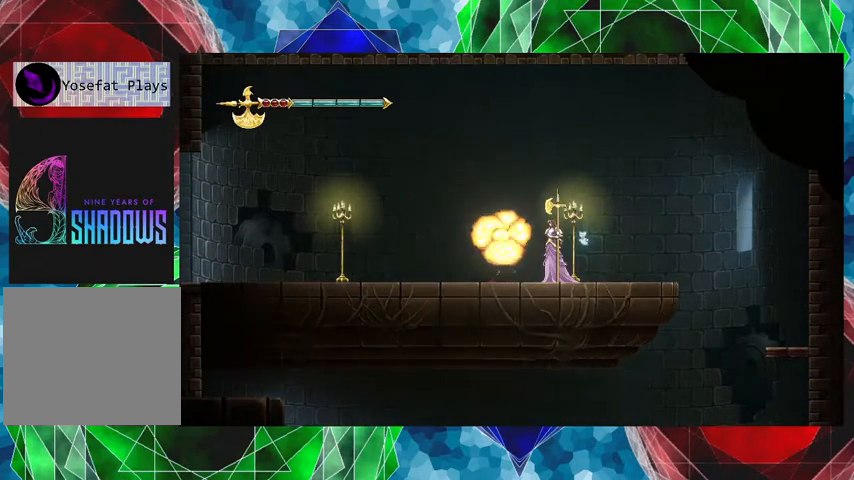
{"buttons": [], "left_stick": "left", "events": [[67, "Y", "down"], [167, "Y", "up"], [467, "left_stick", "left"]]}
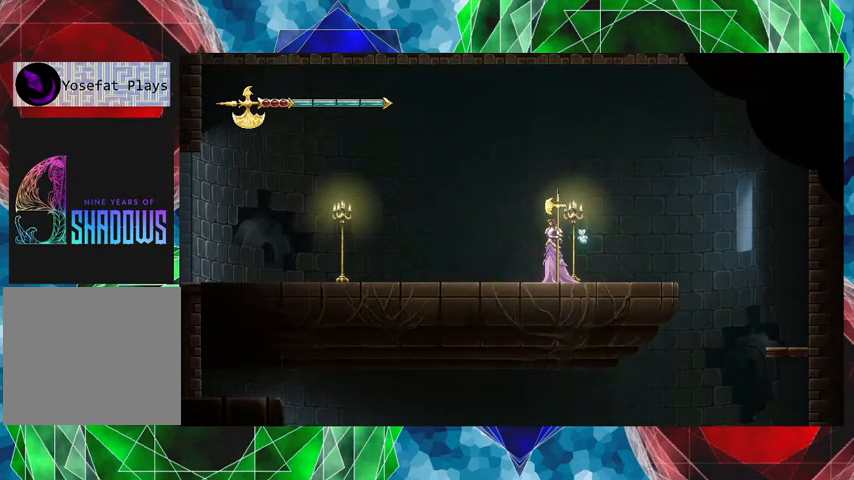
{"buttons": [], "left_stick": "center", "events": [[167, "left_stick", "center"], [233, "left_stick", "right"], [300, "Y", "down"], [333, "left_stick", "center"], [367, "Y", "up"]]}
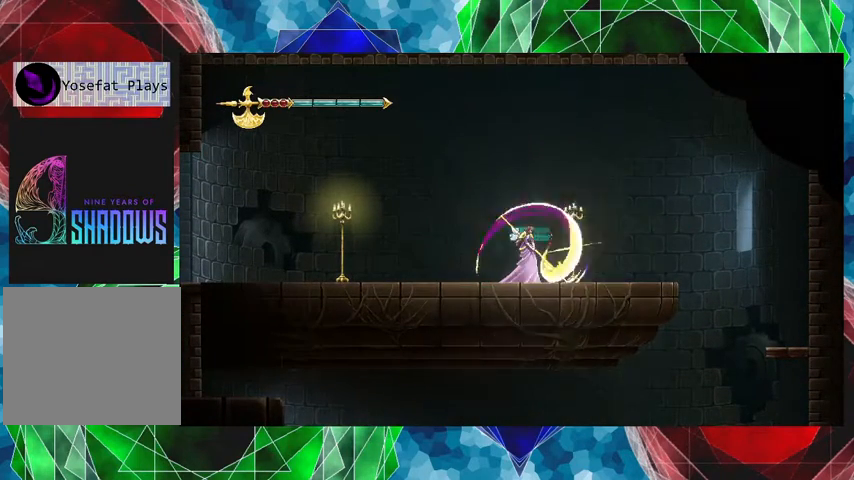
{"buttons": [], "left_stick": "left", "events": [[100, "left_stick", "right"], [500, "left_stick", "left"]]}
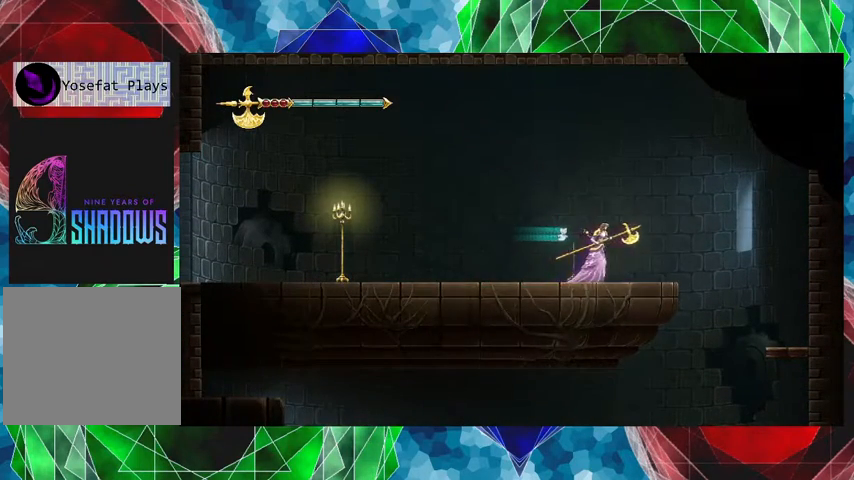
{"buttons": [], "left_stick": "left", "events": []}